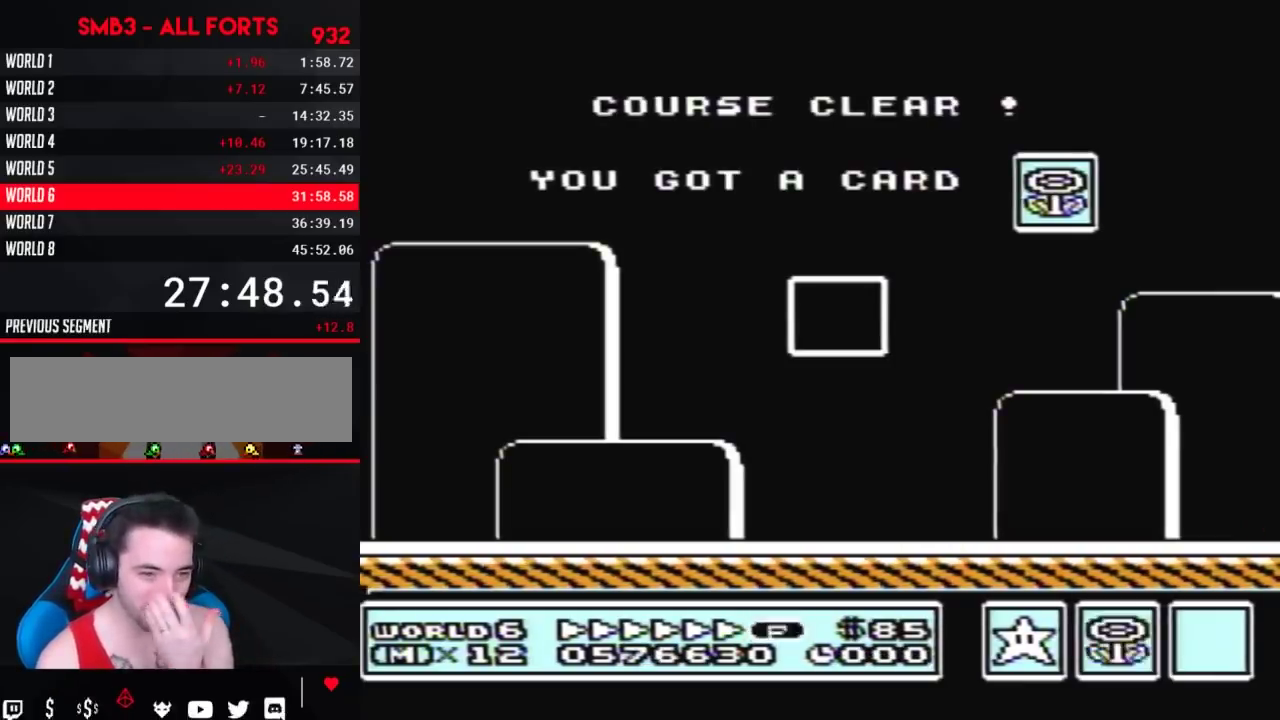
Gameplay with a controller (Nintendo layout); each line is a JSON object with the inputs held at the frame after it. "events" lists button and stick changes between this image and that frame as [ms after this image, input, new state], when the widget could be followed in between. Not read: L3 R3.
{"buttons": [], "events": []}
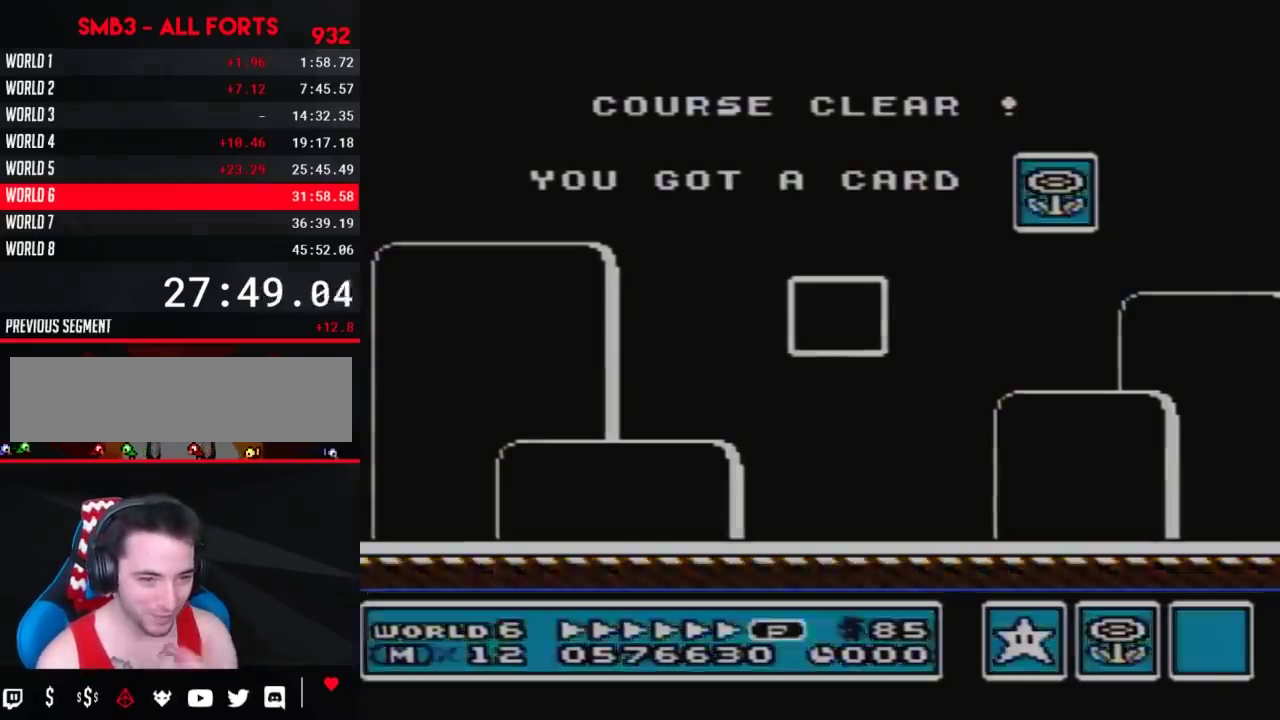
{"buttons": [], "events": []}
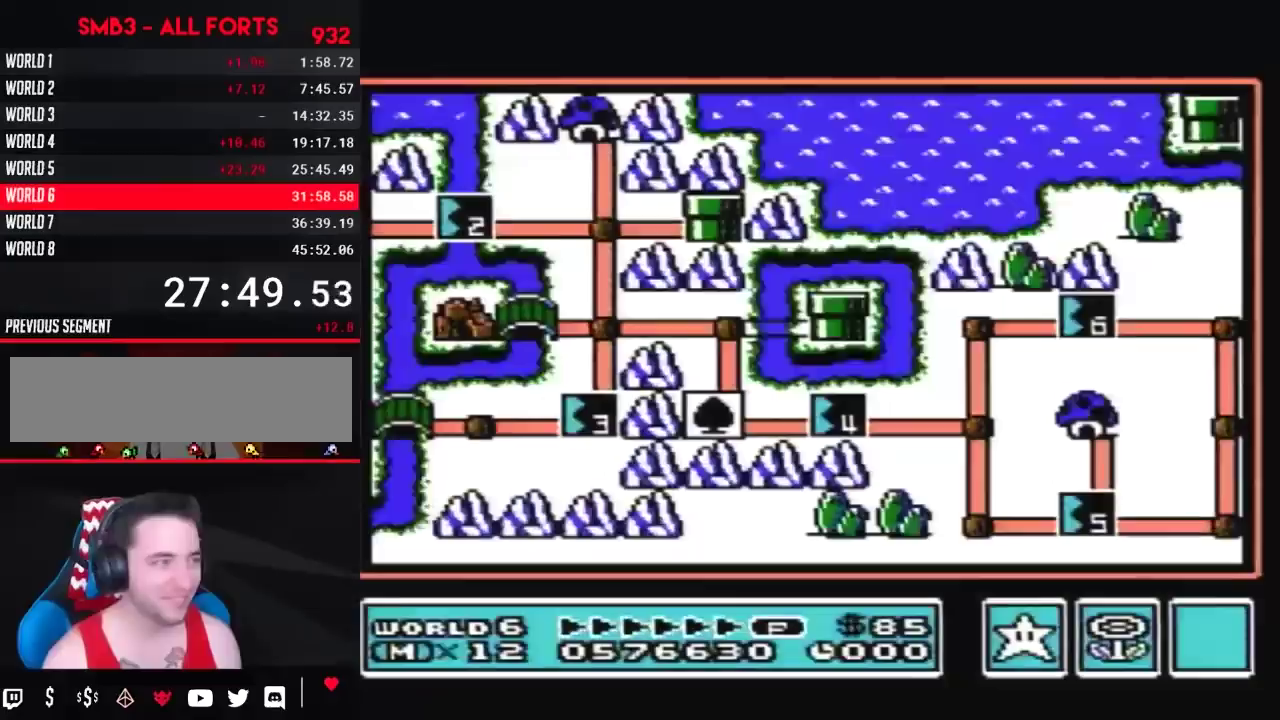
{"buttons": [], "events": []}
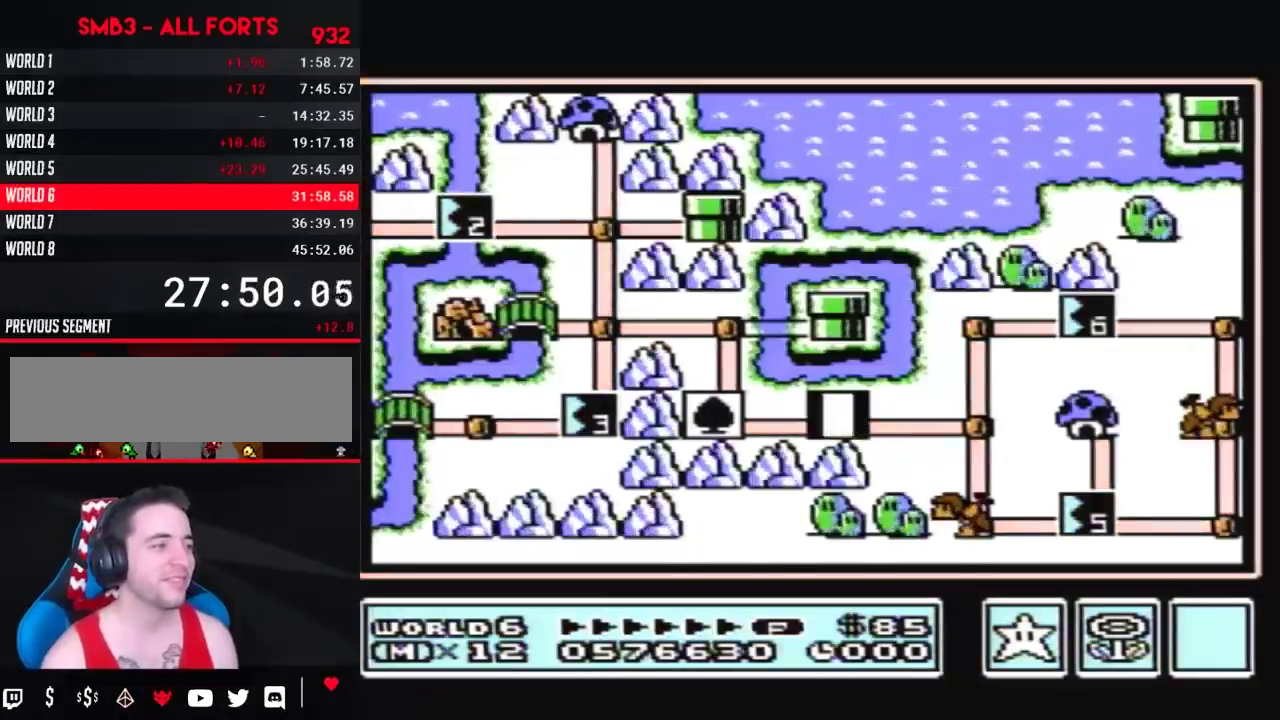
{"buttons": [], "events": []}
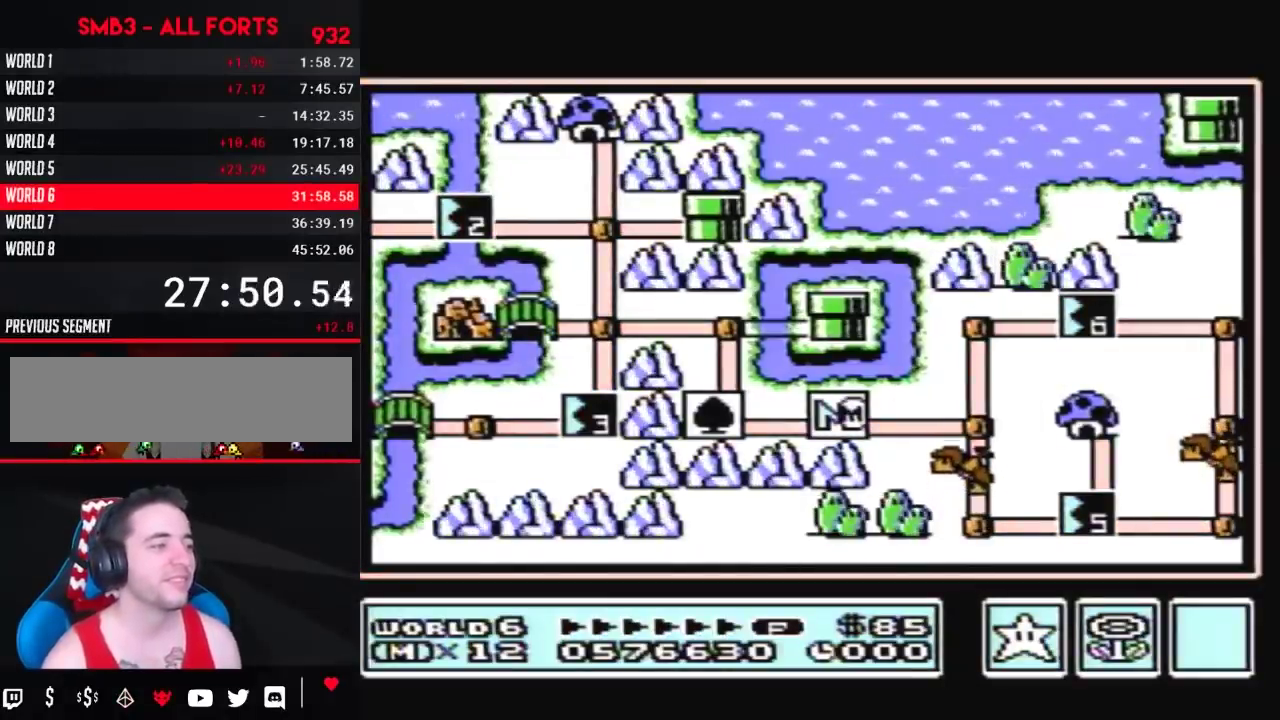
{"buttons": [], "events": []}
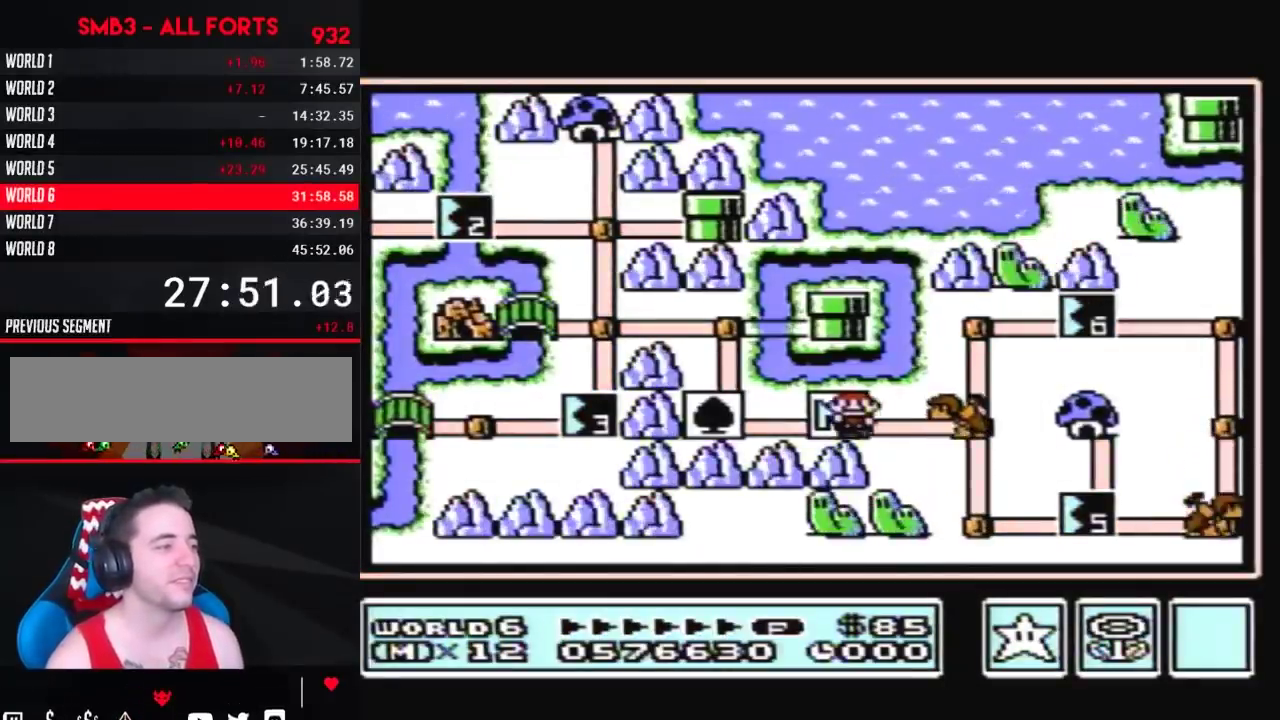
{"buttons": ["DPAD_RIGHT"], "events": [[17, "DPAD_RIGHT", "down"]]}
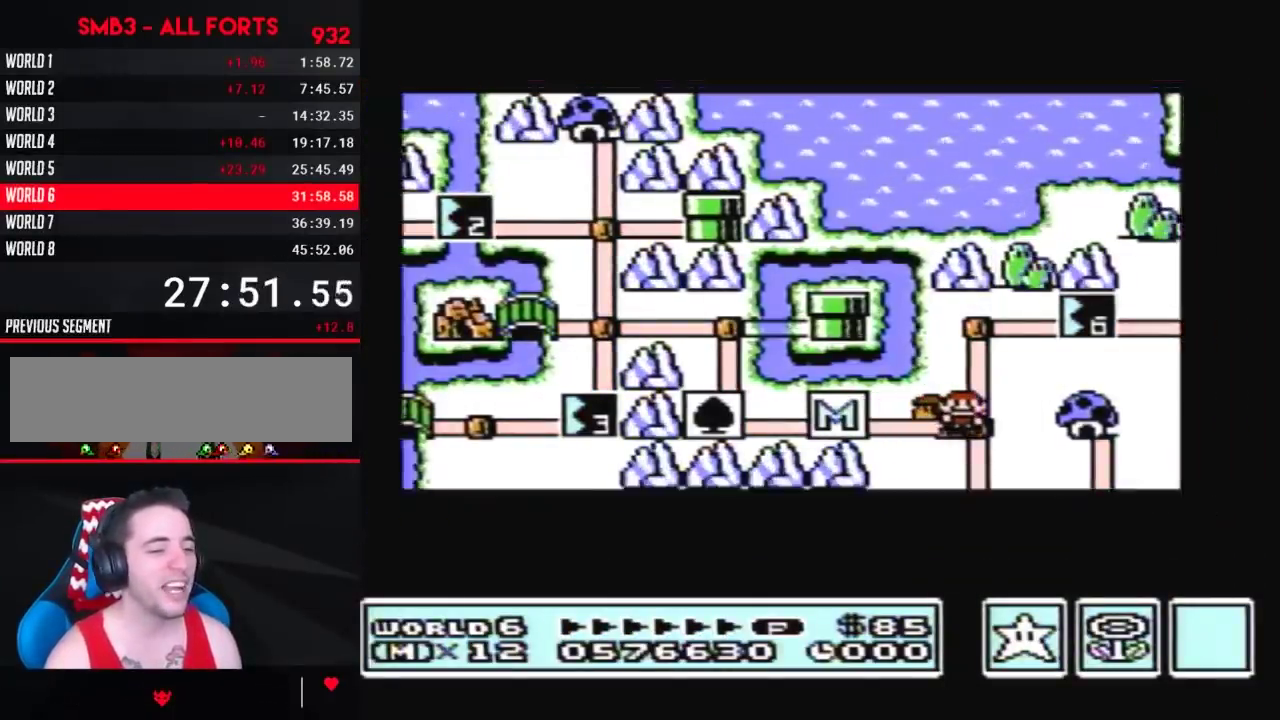
{"buttons": ["DPAD_RIGHT"], "events": []}
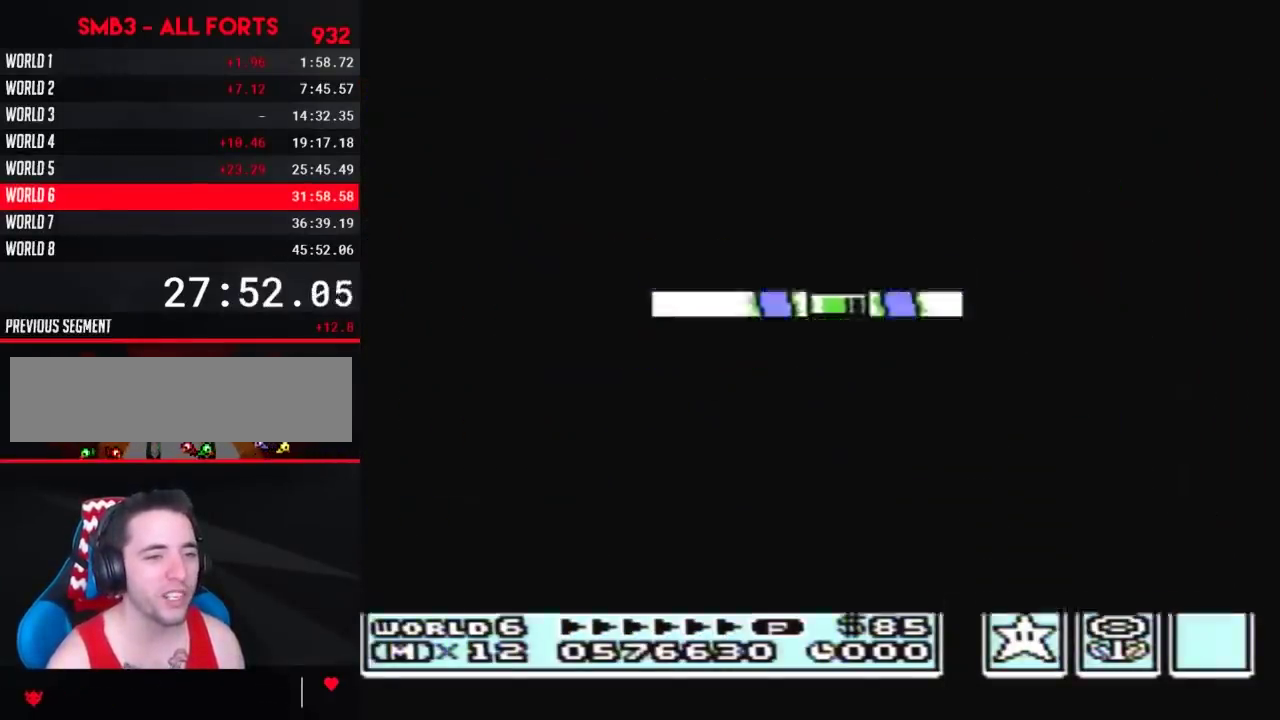
{"buttons": ["B", "DPAD_RIGHT"], "events": [[300, "B", "down"]]}
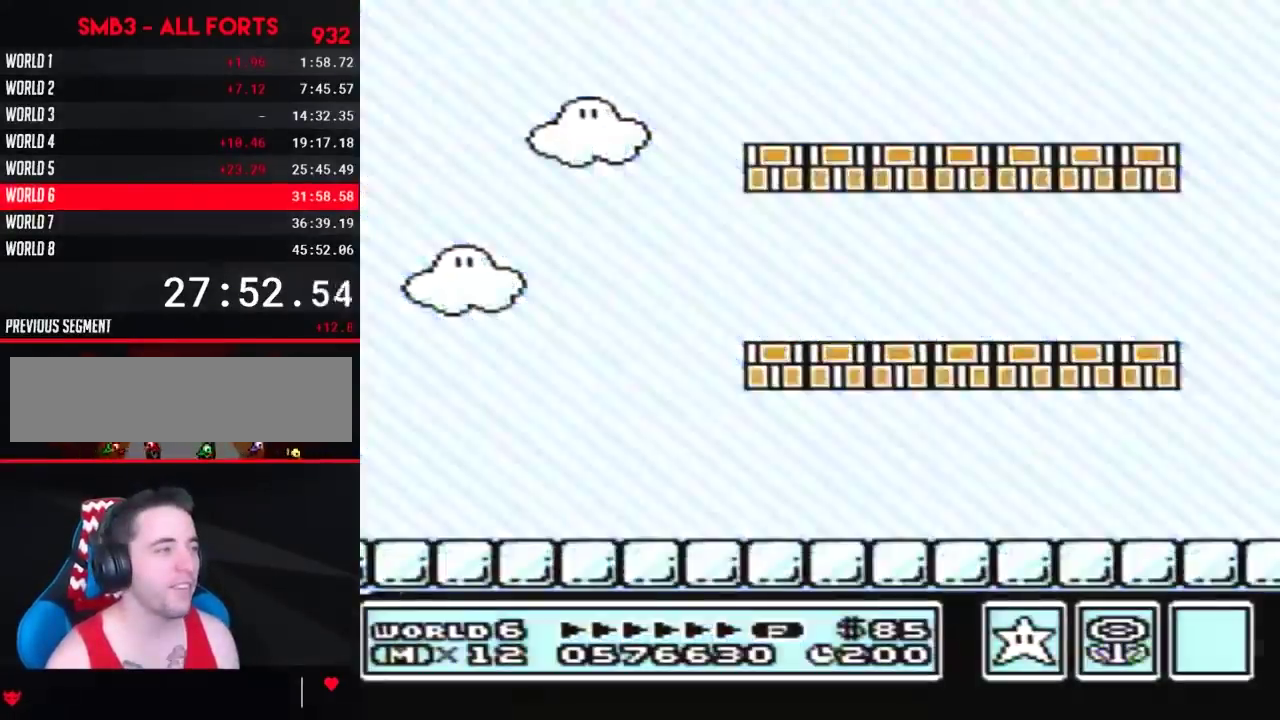
{"buttons": ["B", "DPAD_RIGHT"], "events": []}
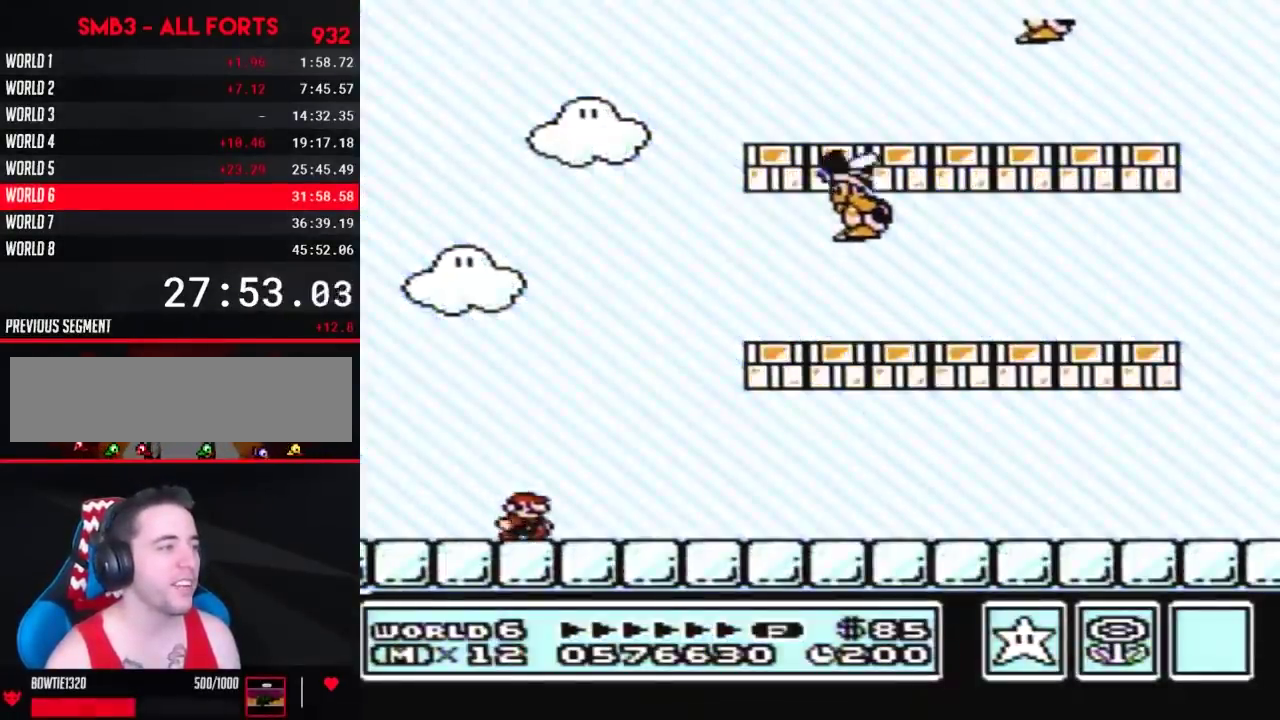
{"buttons": ["A", "B", "DPAD_RIGHT"], "events": [[383, "A", "down"]]}
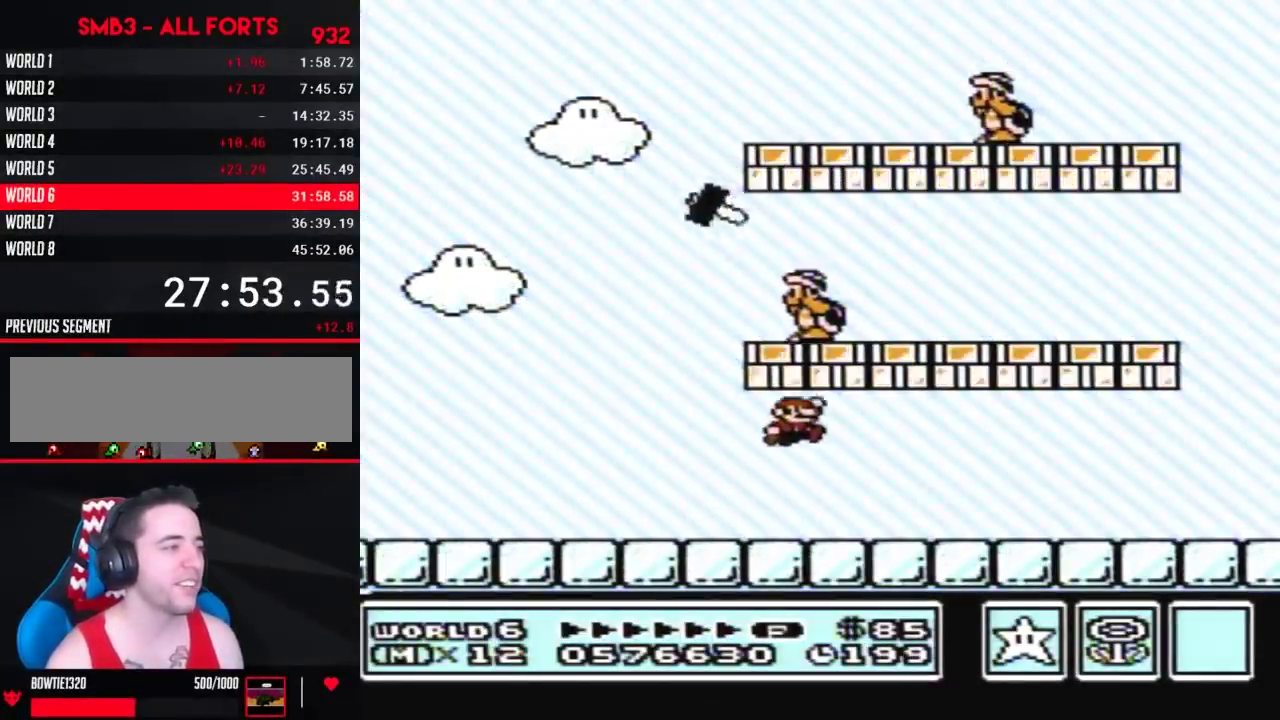
{"buttons": ["B", "DPAD_RIGHT"], "events": [[200, "A", "up"]]}
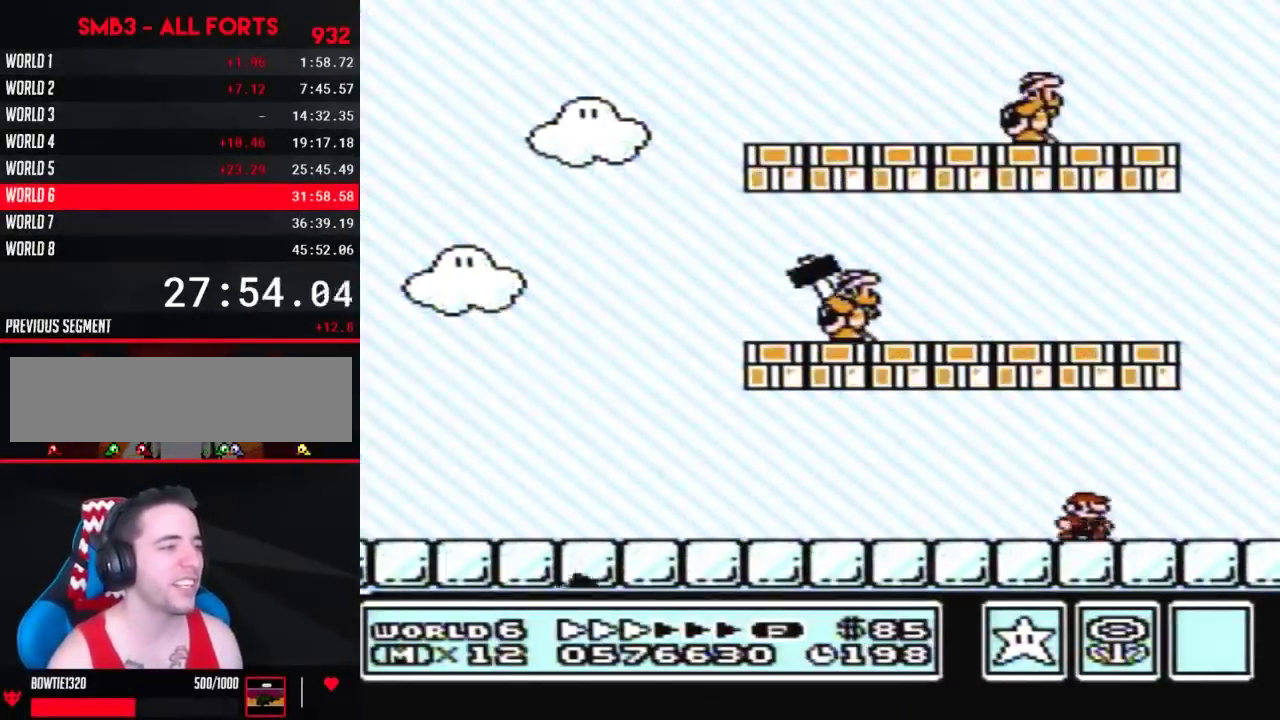
{"buttons": ["B", "DPAD_LEFT"], "events": [[167, "A", "down"], [167, "DPAD_RIGHT", "up"], [200, "DPAD_LEFT", "down"], [233, "A", "up"]]}
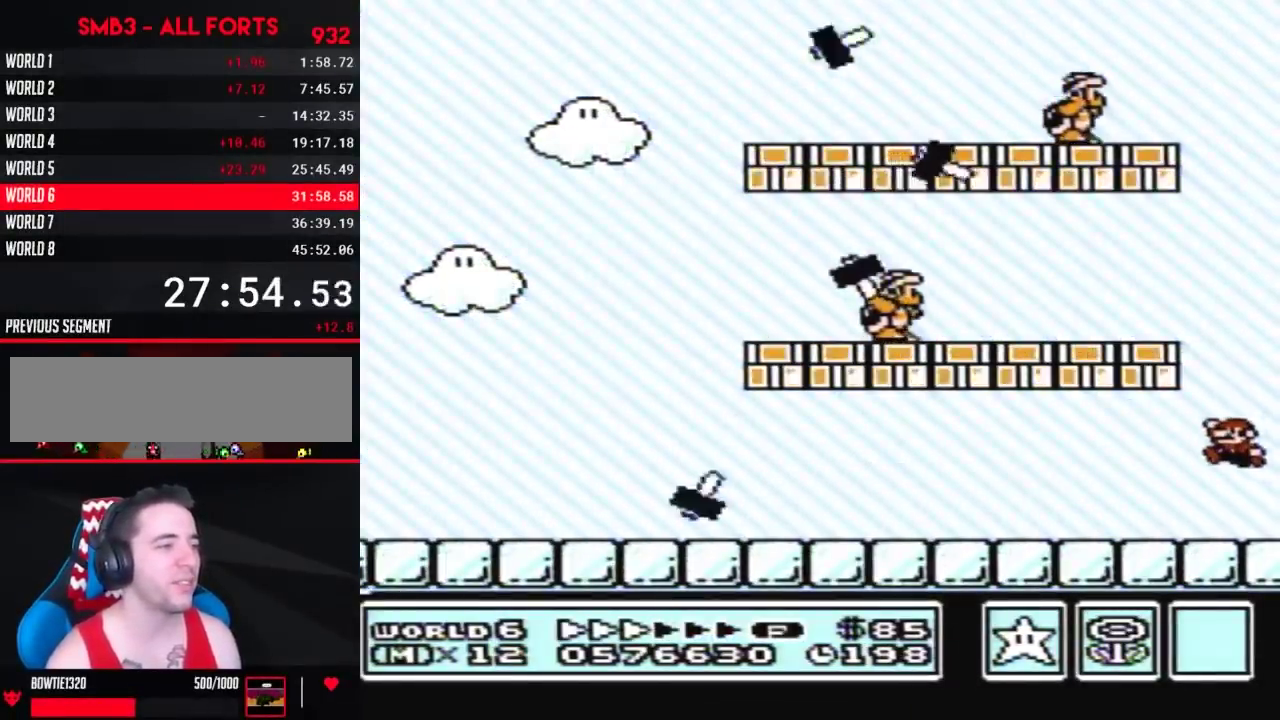
{"buttons": ["A", "B", "DPAD_LEFT"], "events": [[233, "DPAD_LEFT", "up"], [267, "DPAD_RIGHT", "down"], [350, "A", "down"], [383, "DPAD_LEFT", "down"], [383, "DPAD_RIGHT", "up"]]}
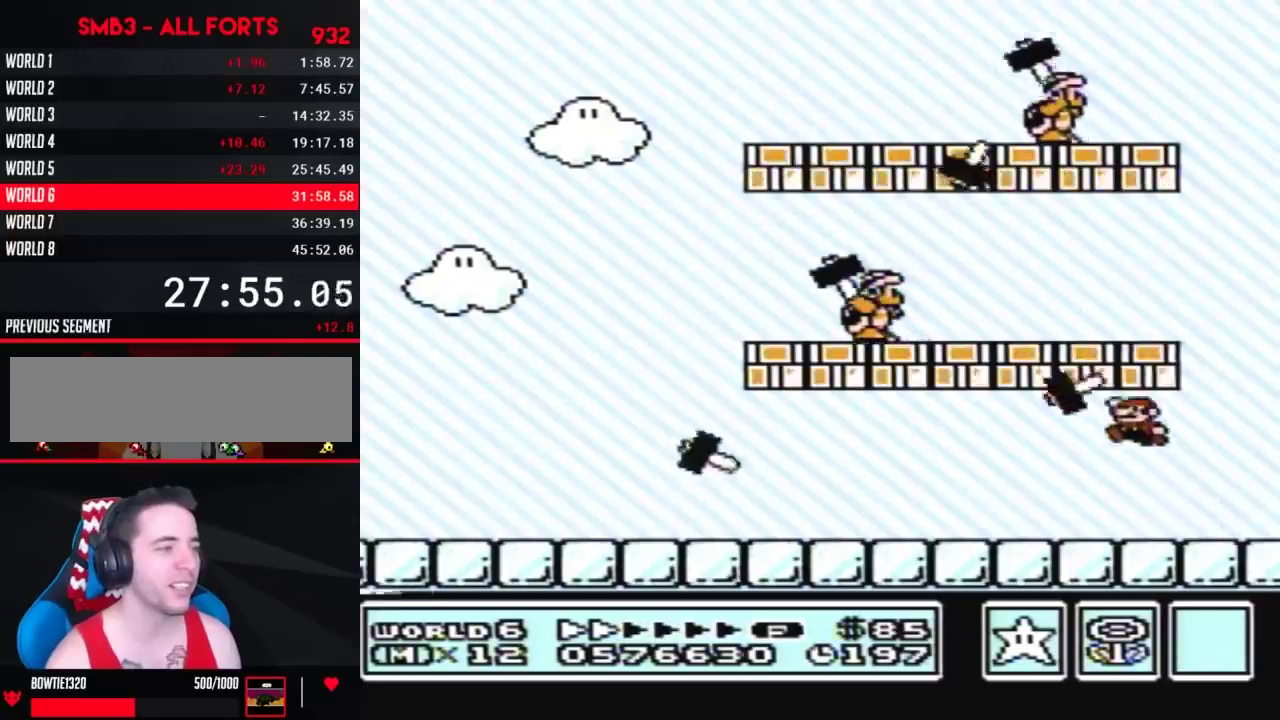
{"buttons": [], "events": [[167, "A", "up"], [333, "DPAD_LEFT", "up"], [383, "B", "up"]]}
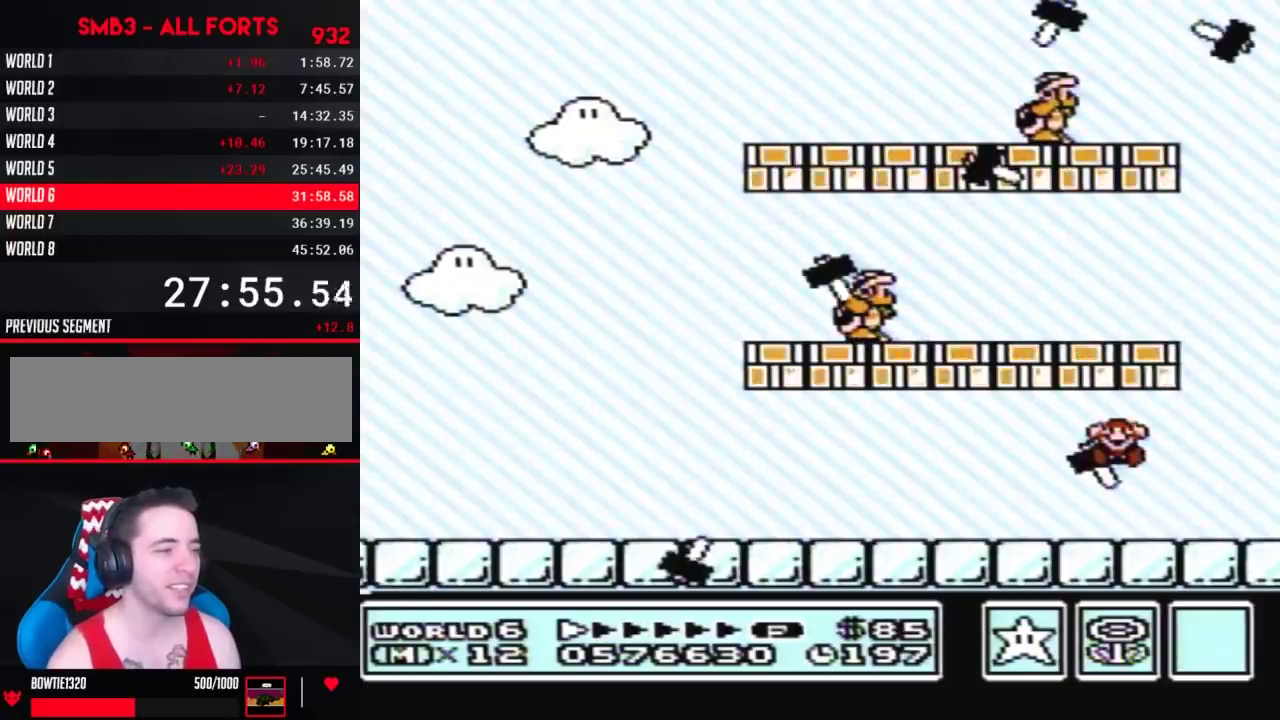
{"buttons": [], "events": []}
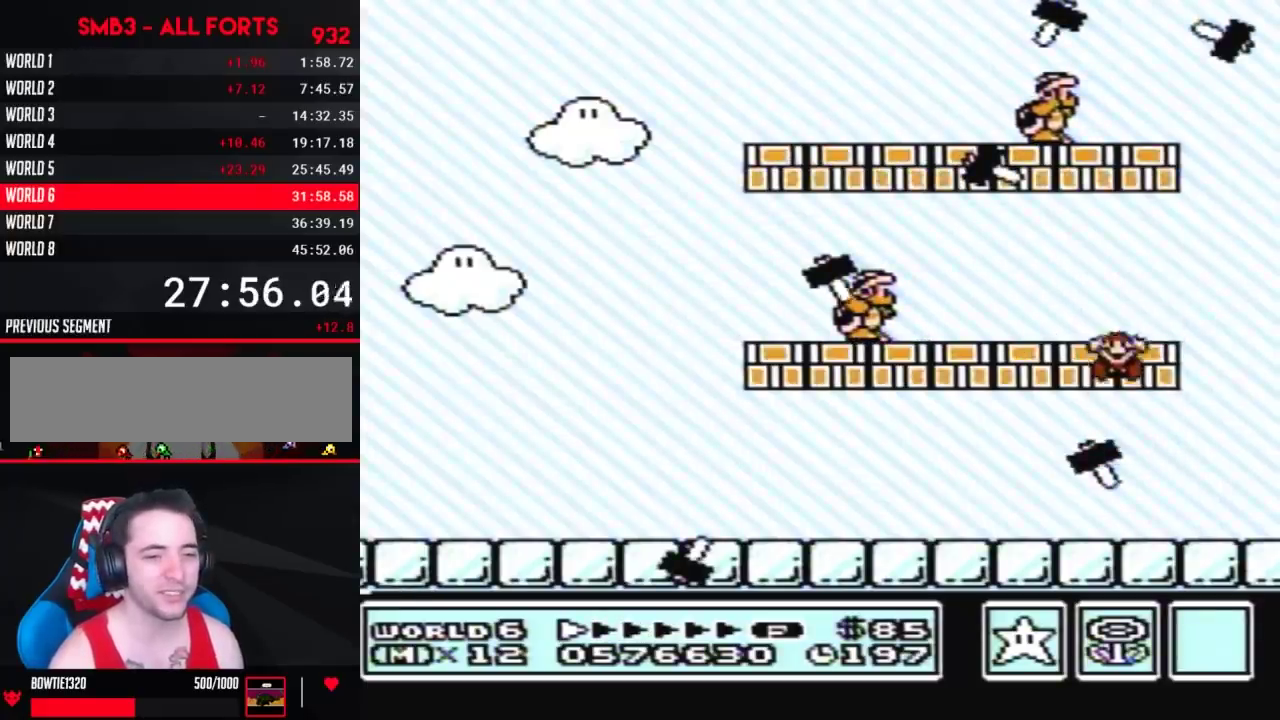
{"buttons": [], "events": []}
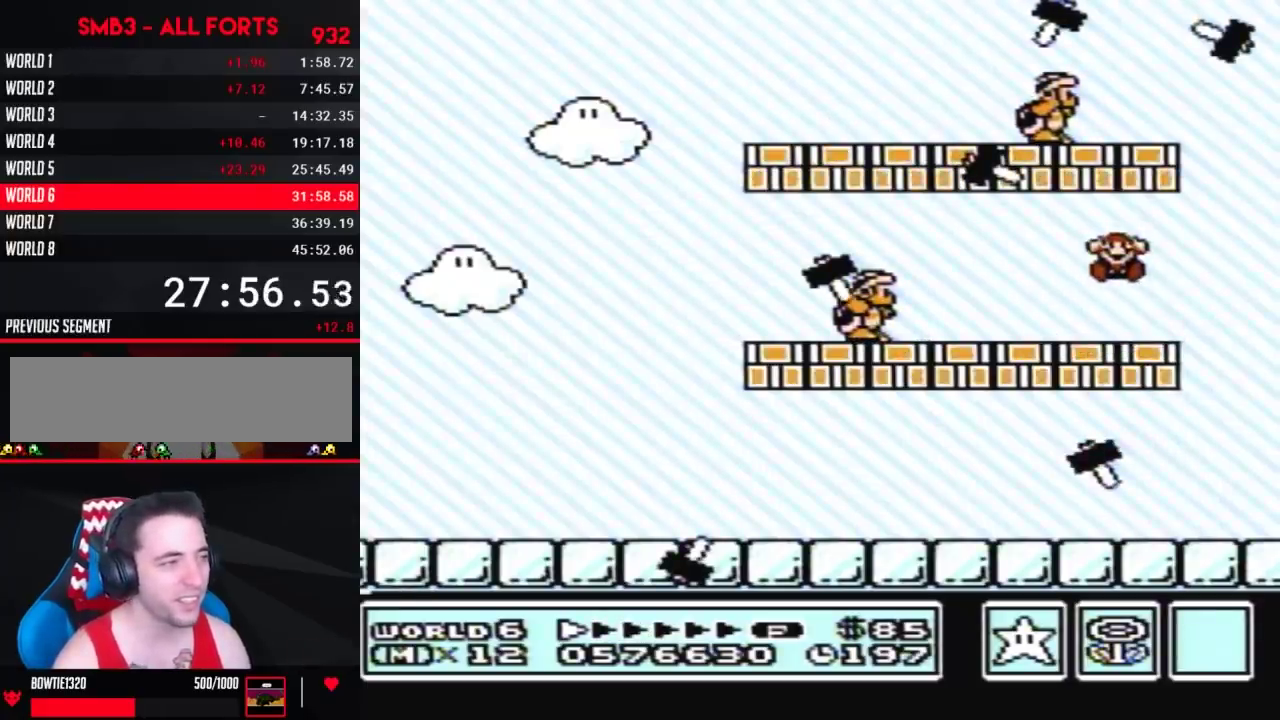
{"buttons": [], "events": []}
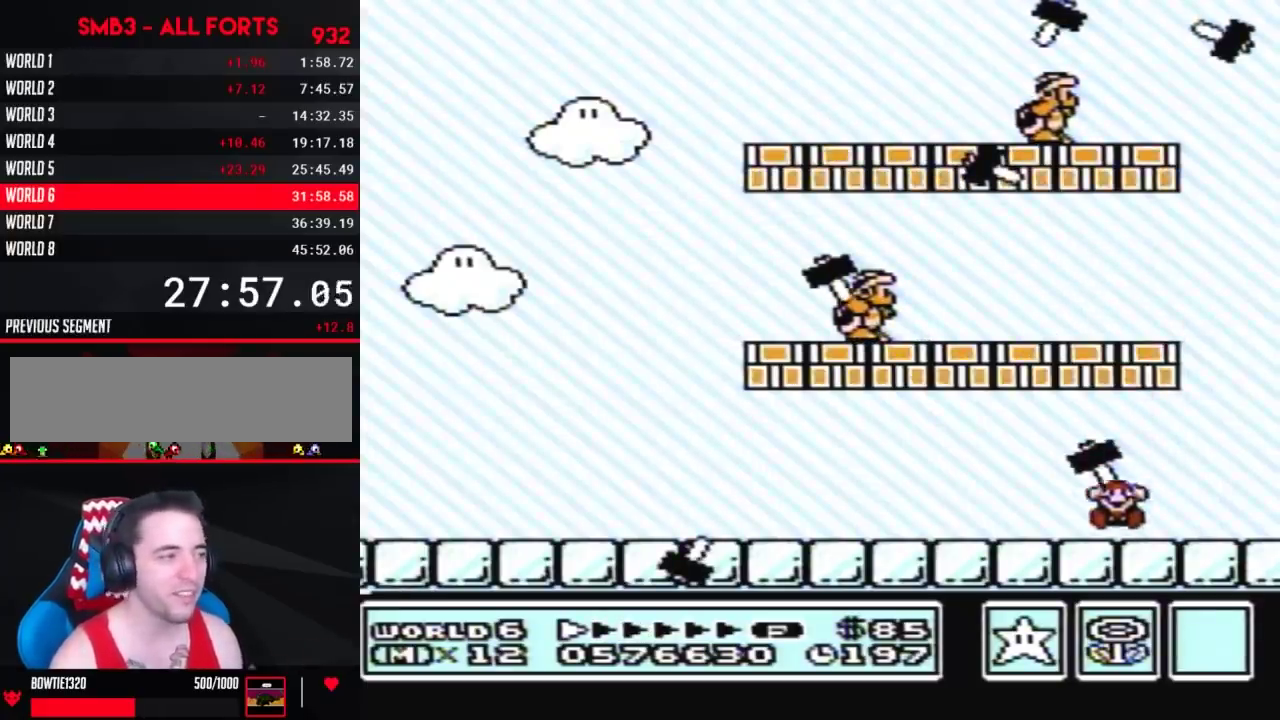
{"buttons": [], "events": []}
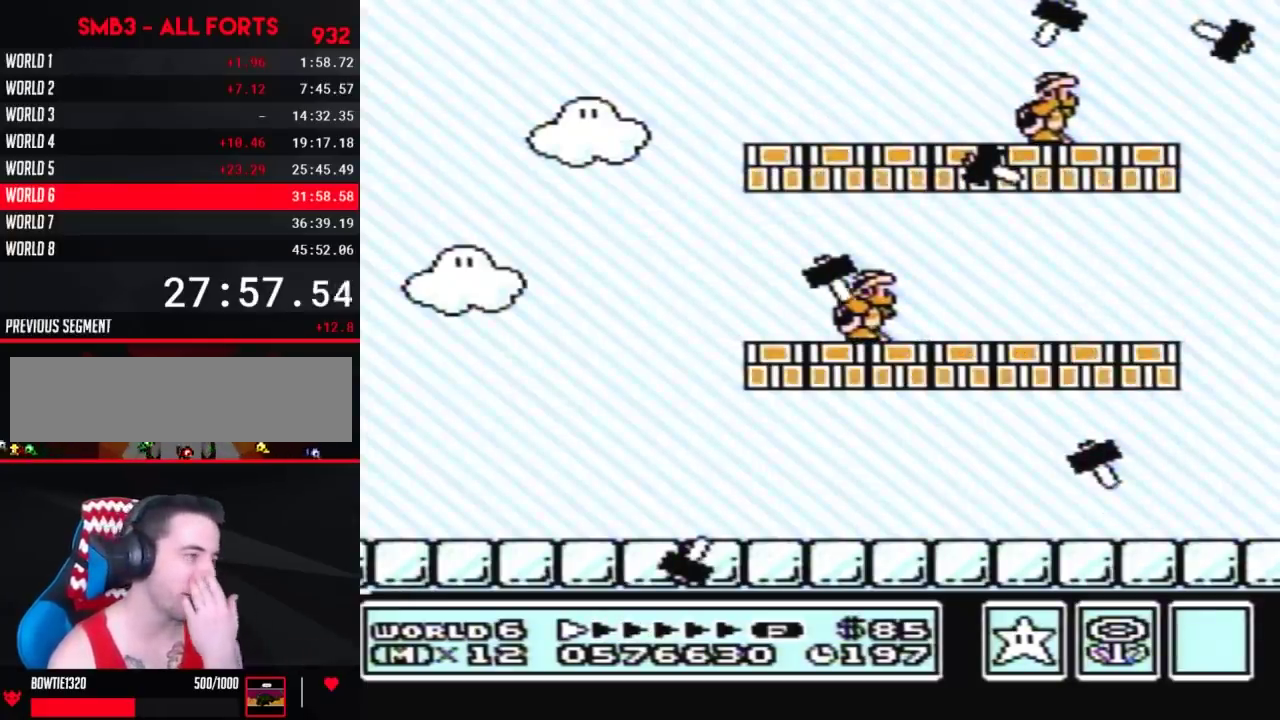
{"buttons": [], "events": []}
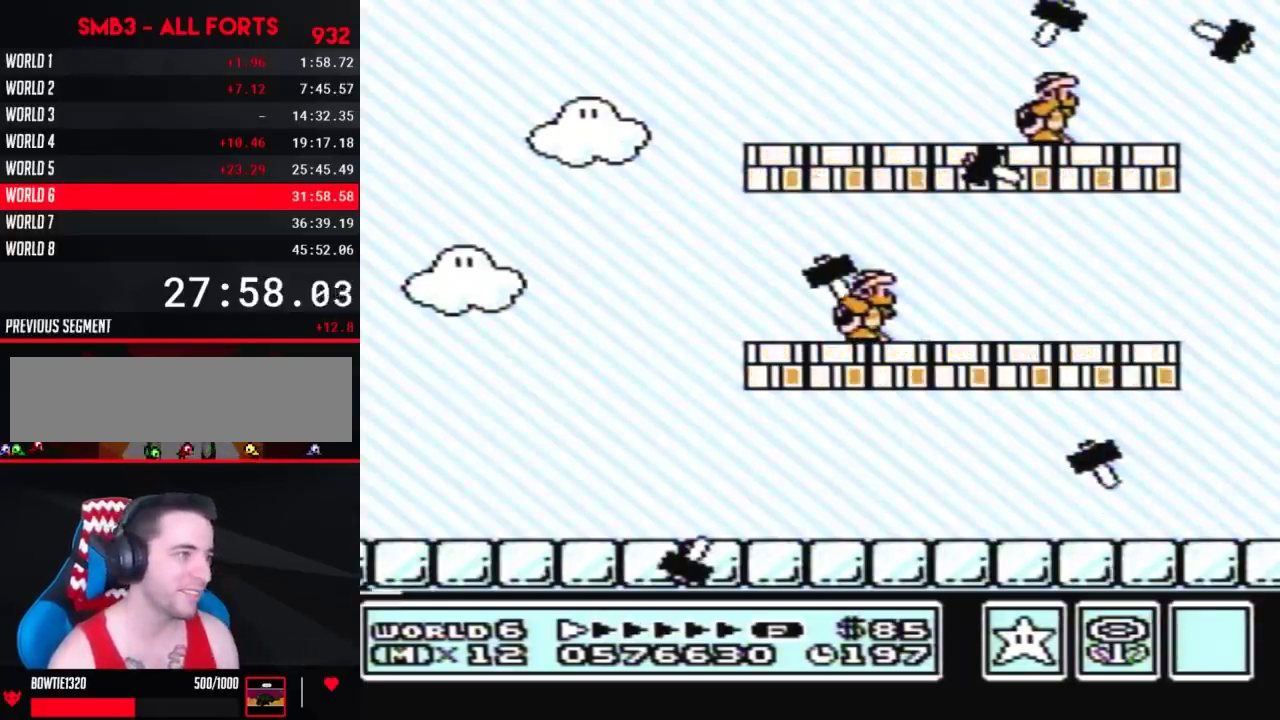
{"buttons": [], "events": []}
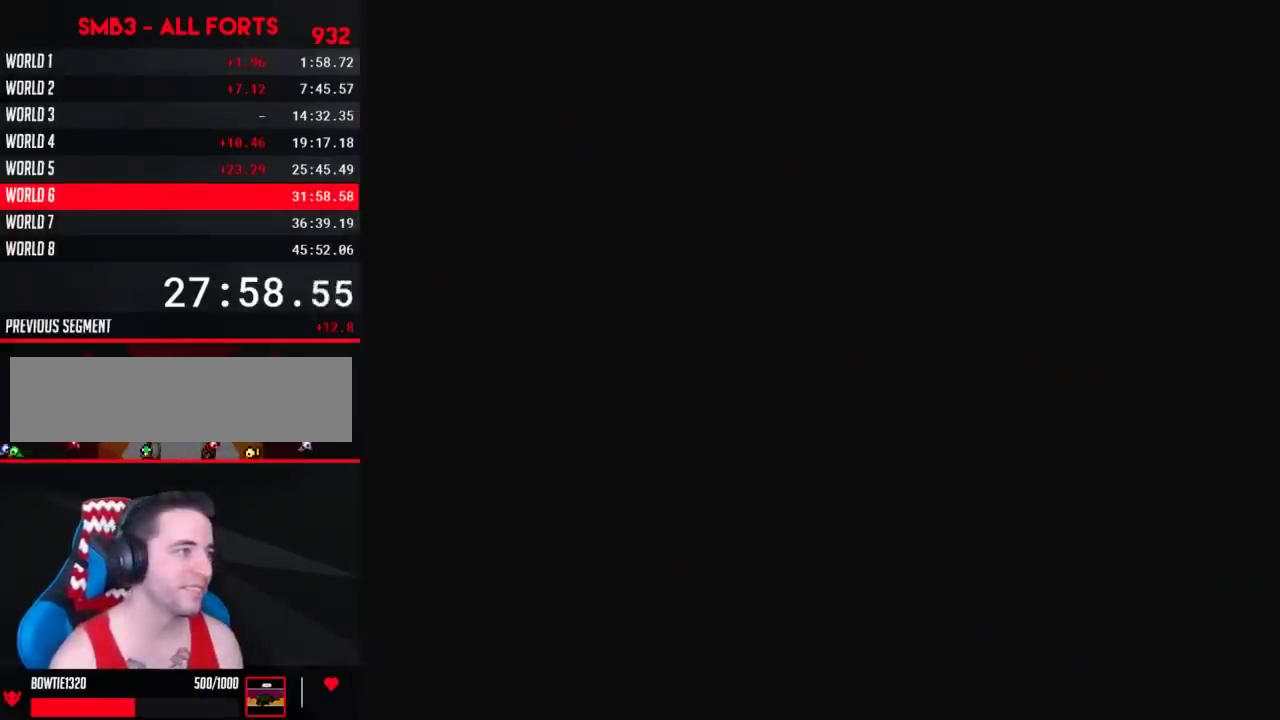
{"buttons": [], "events": []}
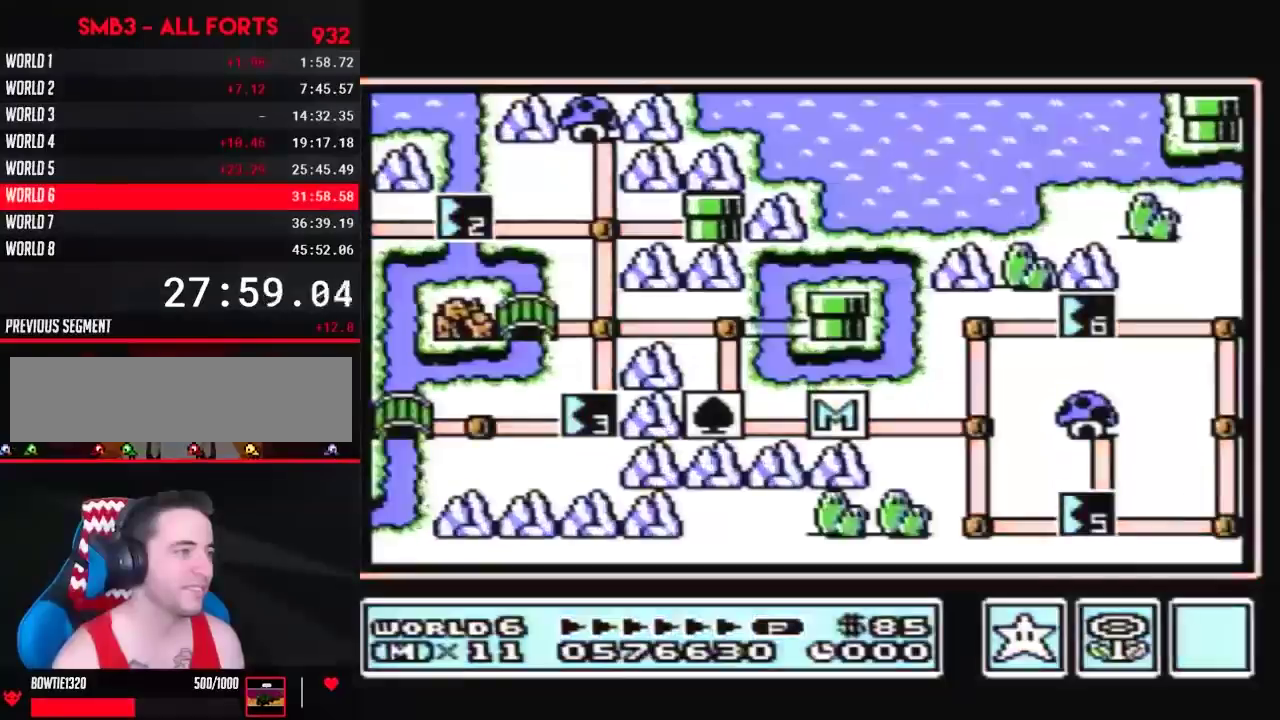
{"buttons": [], "events": []}
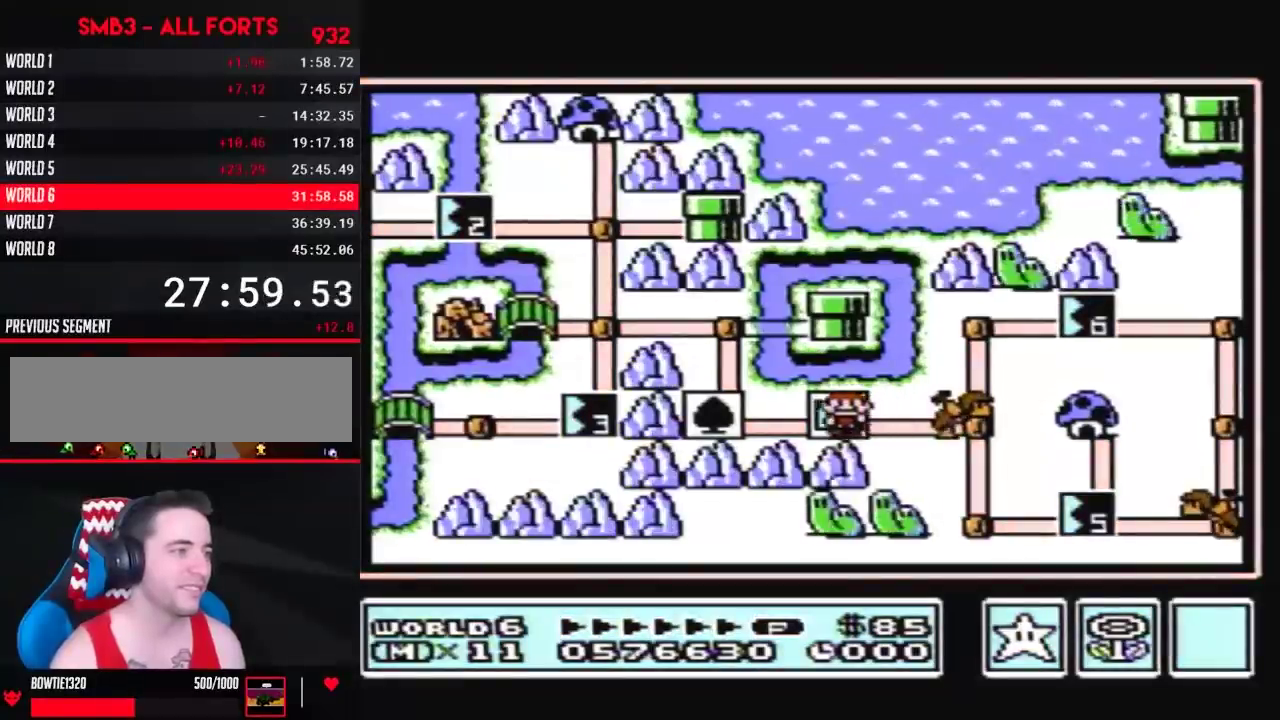
{"buttons": ["DPAD_RIGHT"], "events": [[167, "DPAD_RIGHT", "down"]]}
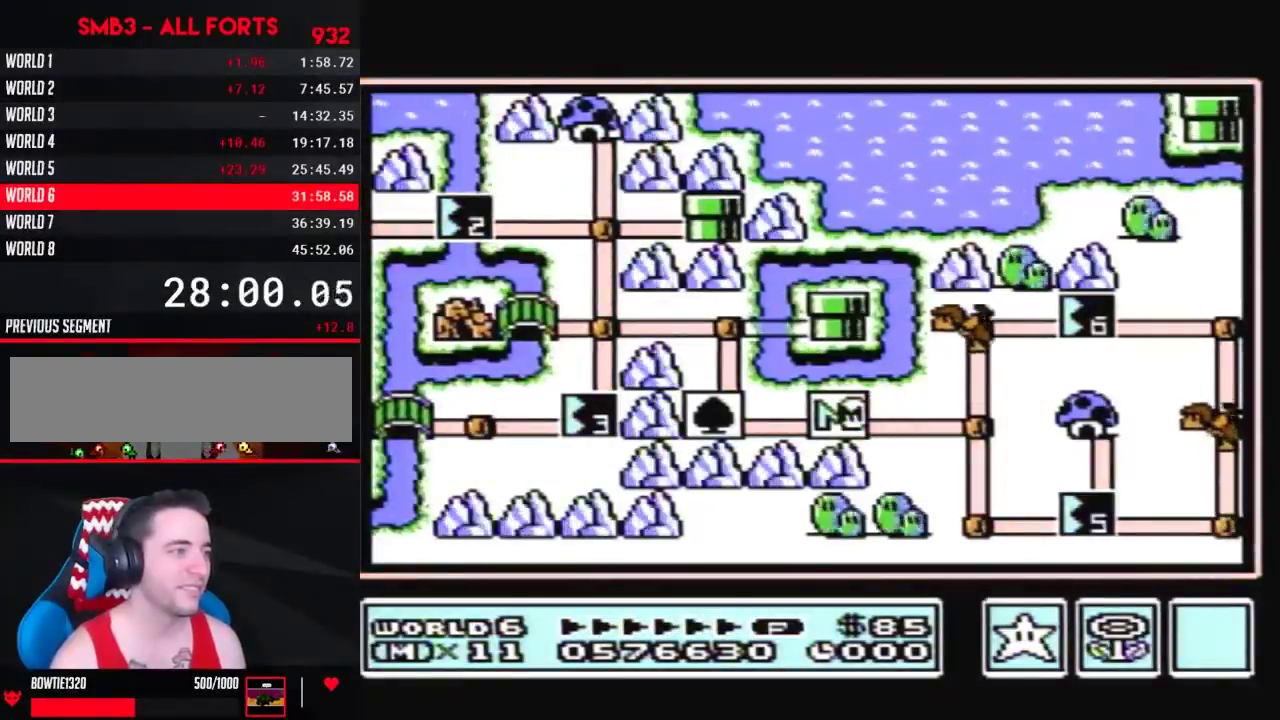
{"buttons": [], "events": [[450, "DPAD_RIGHT", "up"]]}